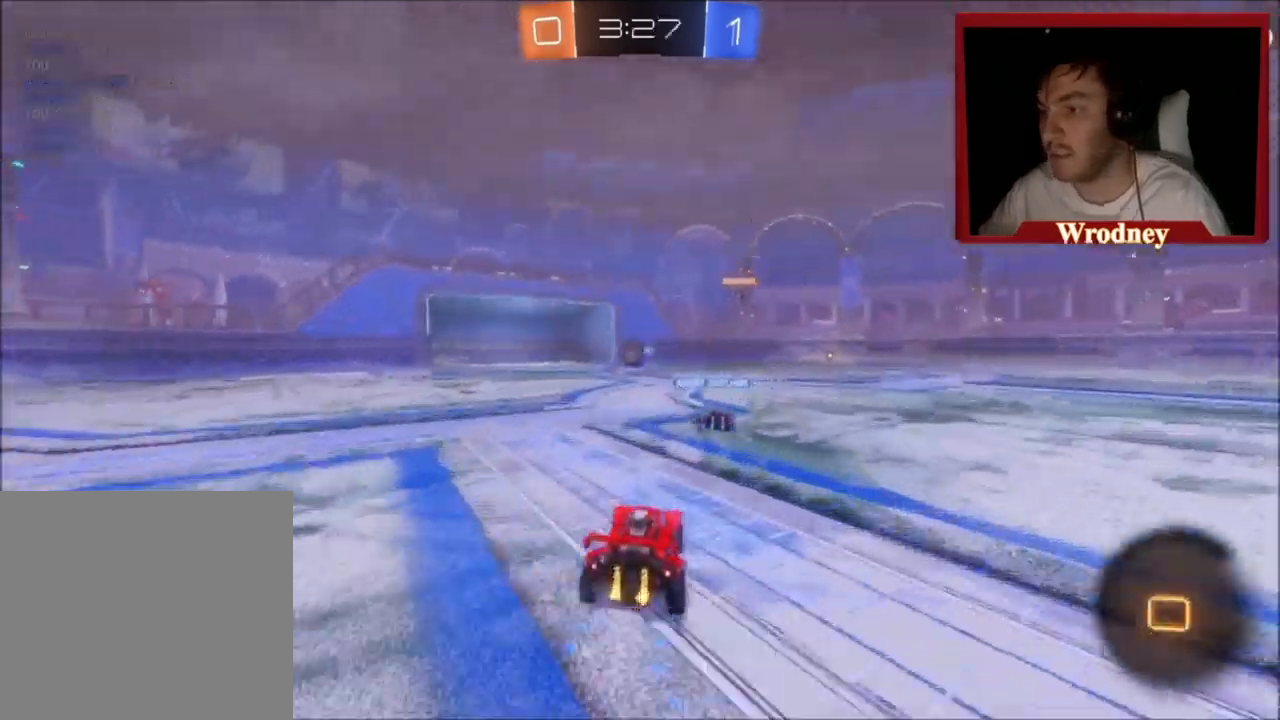
Gameplay with a controller (Xbox layout); each line is a JSON object with the inputs held at the frame after it. "events" lists button and stick changes between this image and that frame as [ms after this image, input, new state], when the widget could be followed in between. Not read: right_stick.
{"buttons": ["R2"], "left_stick": "down", "events": [[134, "left_stick", "up-left"], [267, "left_stick", "left"], [401, "left_stick", "right"], [501, "X", "up"], [501, "left_stick", "down"]]}
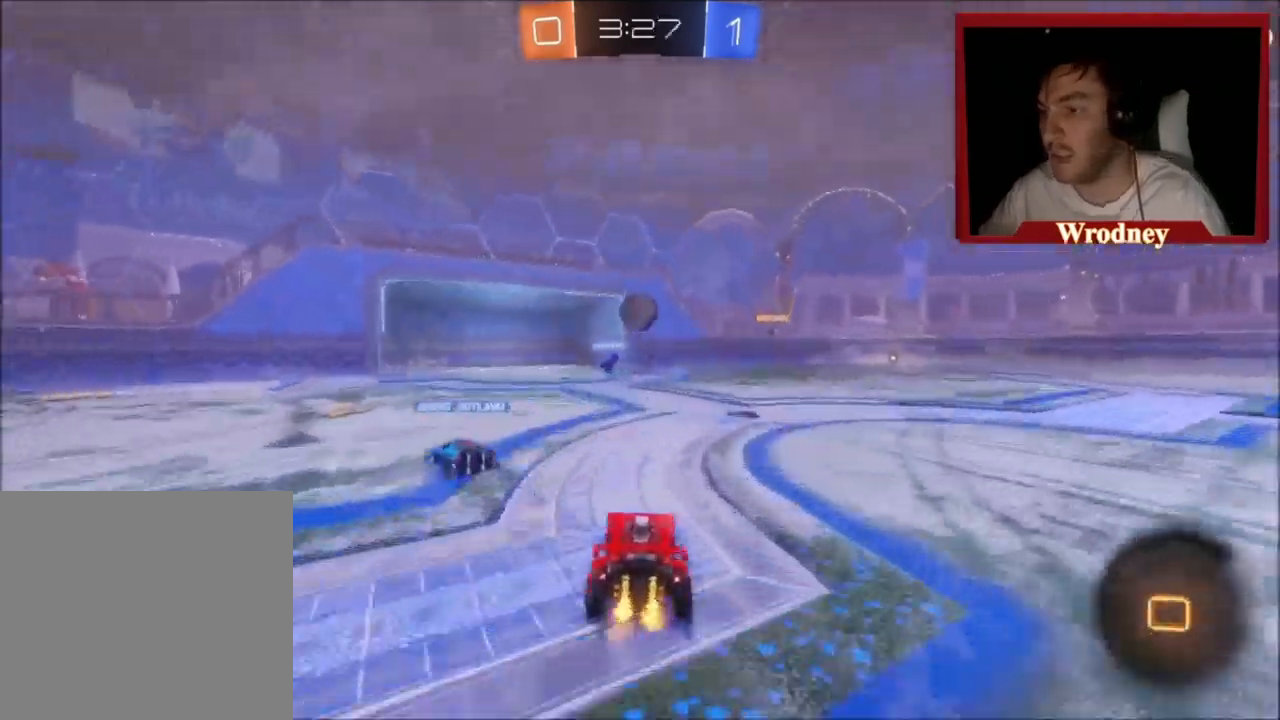
{"buttons": ["A", "R2"], "left_stick": "down", "events": [[67, "L2", "down"], [200, "R2", "up"], [400, "R2", "down"], [434, "A", "down"], [500, "L2", "up"]]}
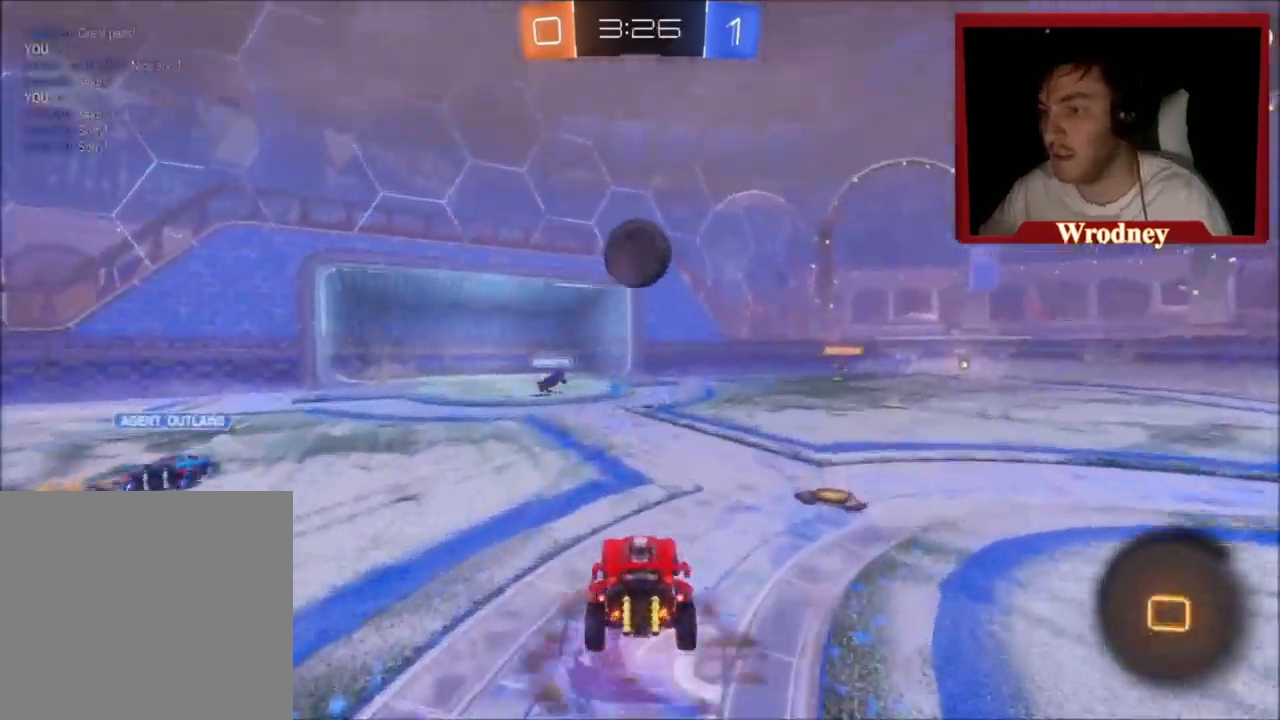
{"buttons": ["R2"], "left_stick": "center", "events": [[134, "left_stick", "down-right"], [234, "left_stick", "center"], [301, "A", "up"]]}
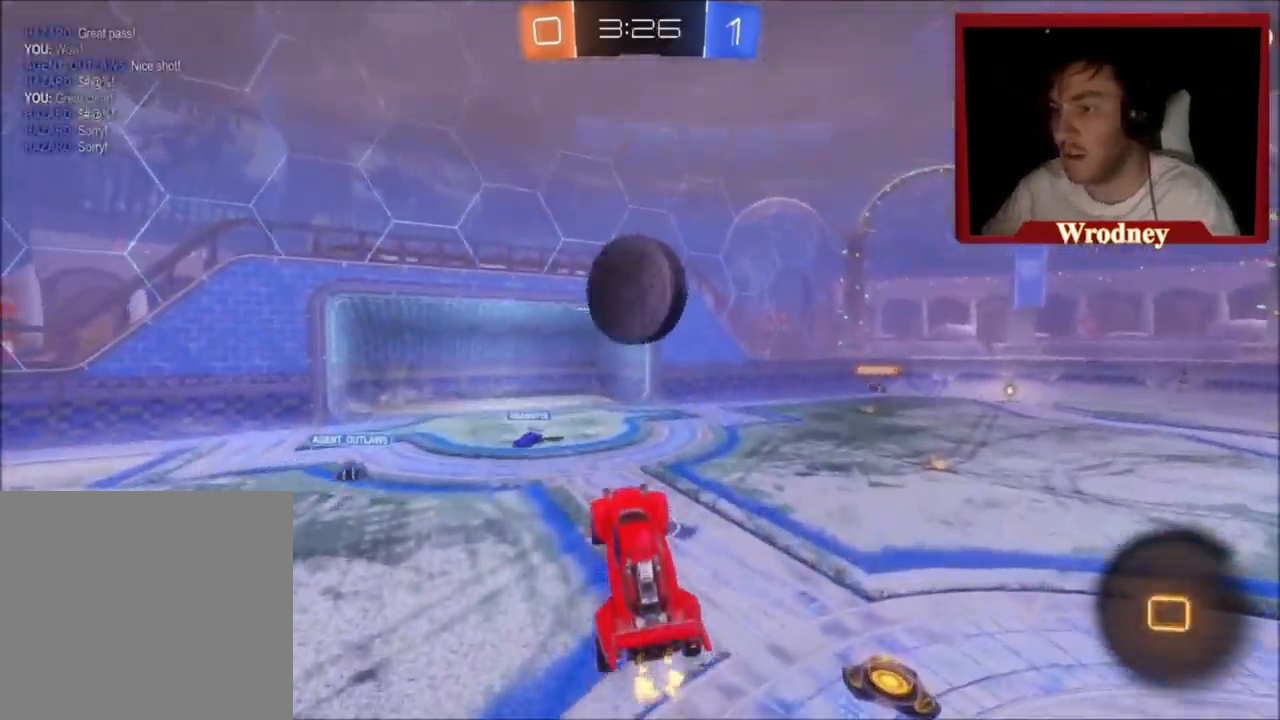
{"buttons": ["L1", "R2"], "left_stick": "up", "events": [[200, "left_stick", "up-left"], [267, "L1", "down"], [300, "A", "down"], [300, "L3", "down"], [334, "left_stick", "up"], [400, "A", "up"], [467, "L3", "up"]]}
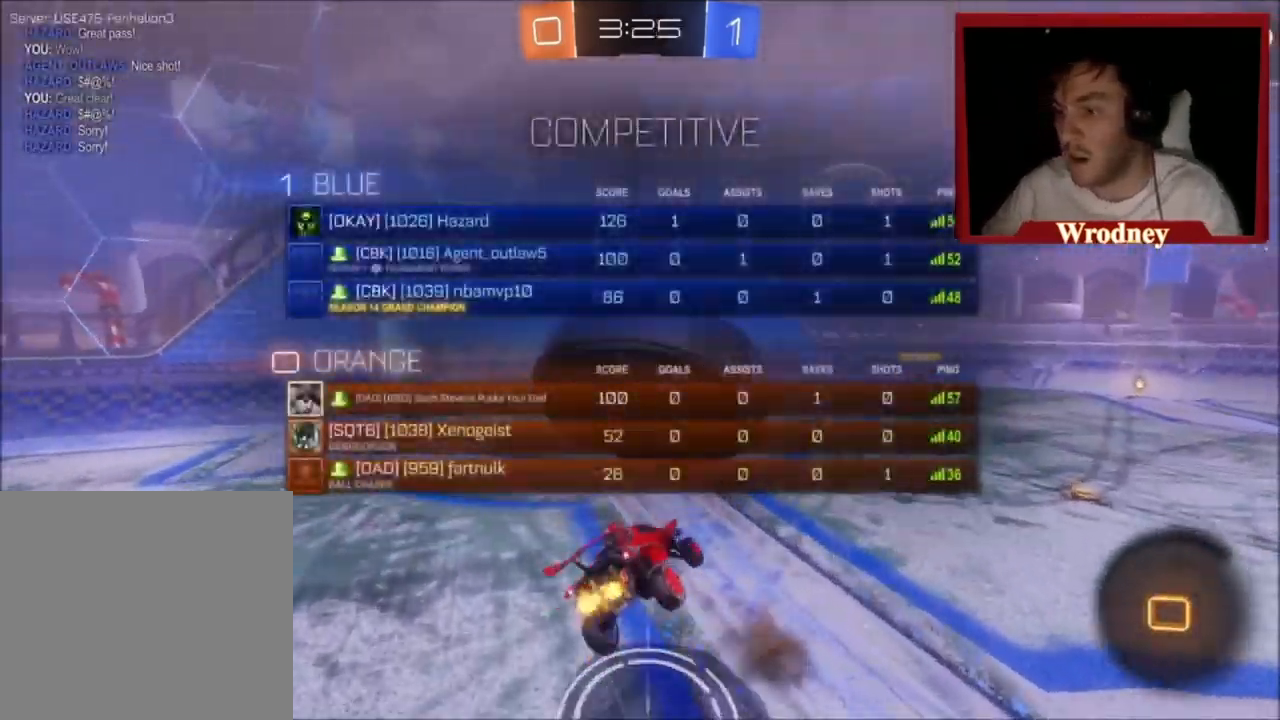
{"buttons": ["R2"], "left_stick": "up-right", "events": [[435, "L1", "up"], [501, "left_stick", "up-right"]]}
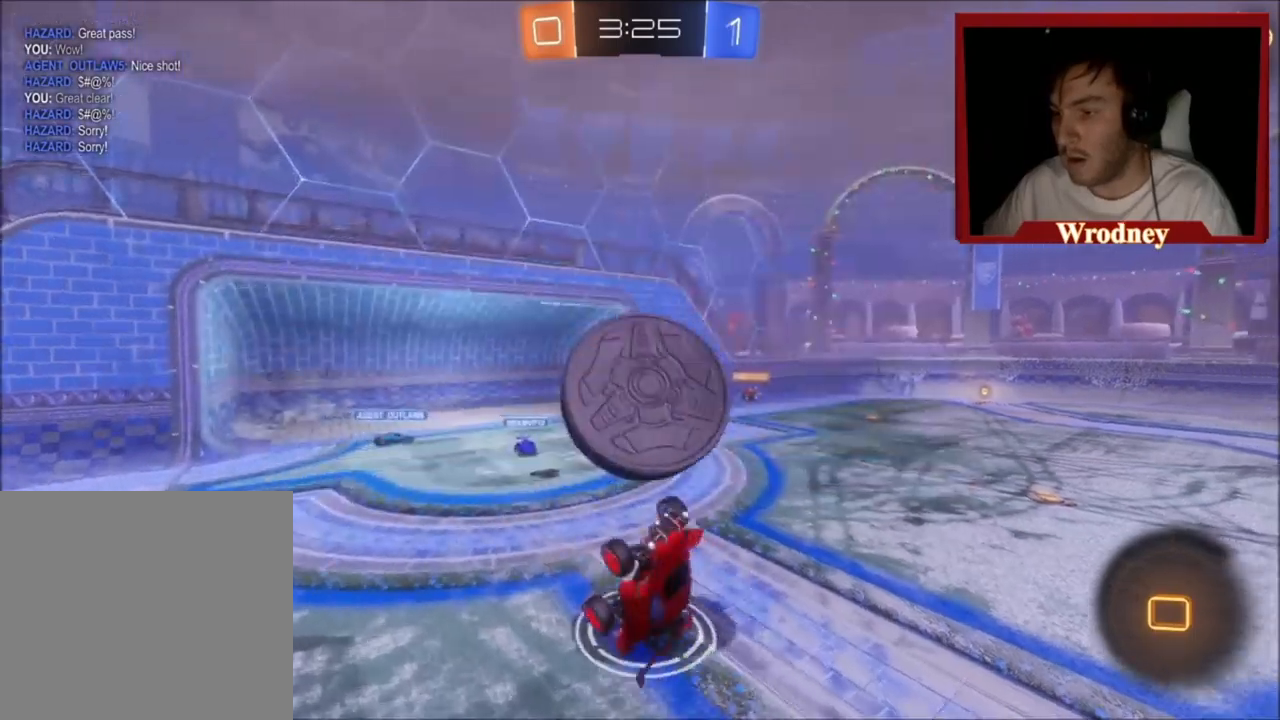
{"buttons": ["R2"], "left_stick": "right", "events": [[434, "left_stick", "right"]]}
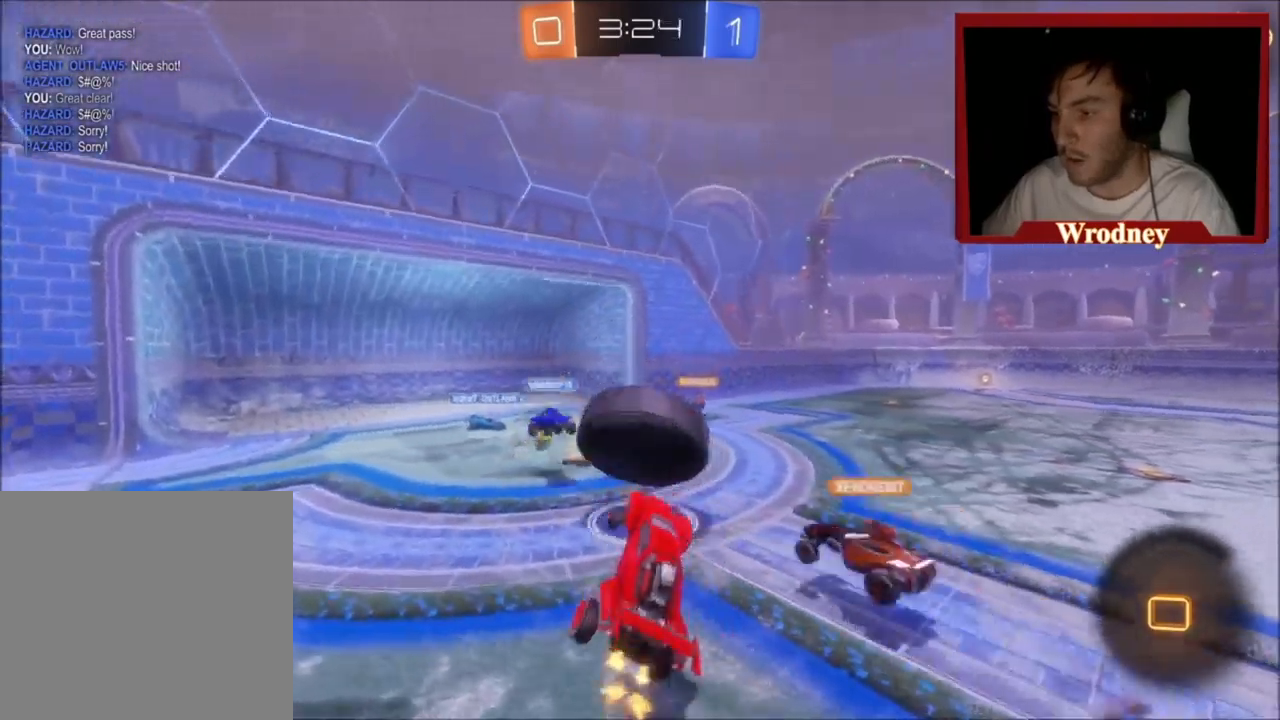
{"buttons": ["R2"], "left_stick": "up-left", "events": [[300, "left_stick", "up-left"]]}
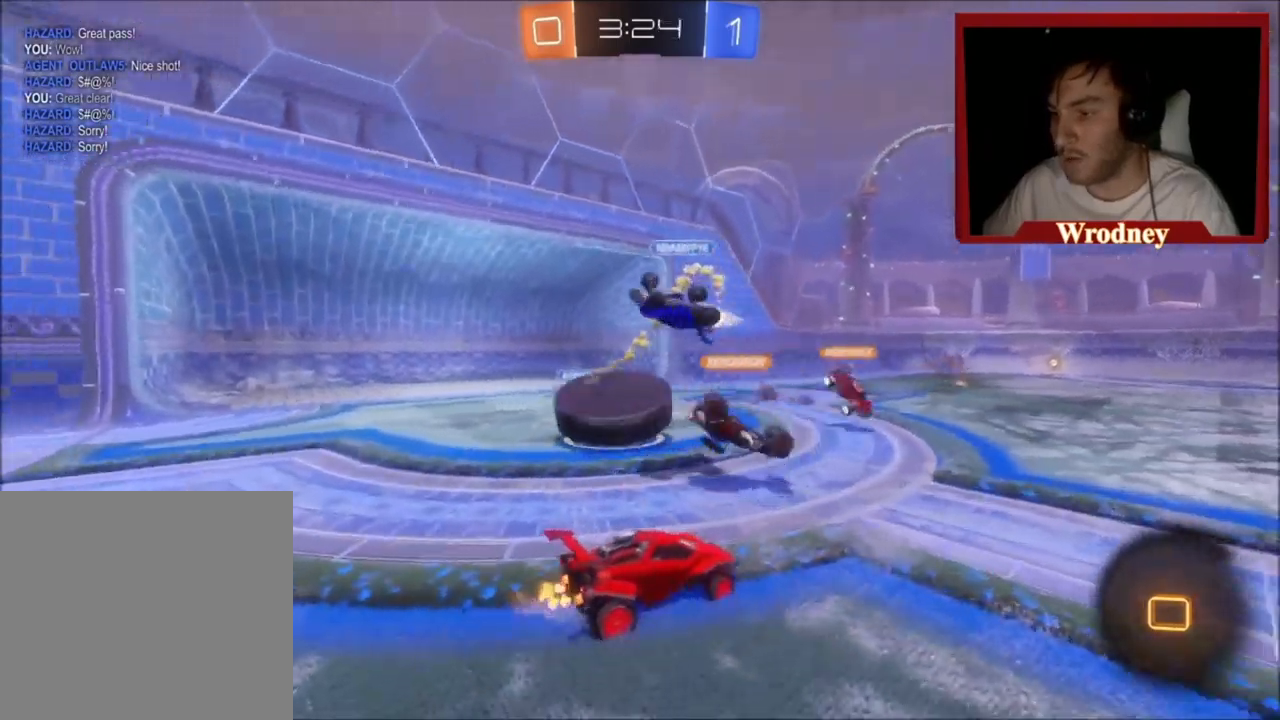
{"buttons": ["R2"], "left_stick": "up-left", "events": [[34, "left_stick", "center"], [134, "left_stick", "up-left"]]}
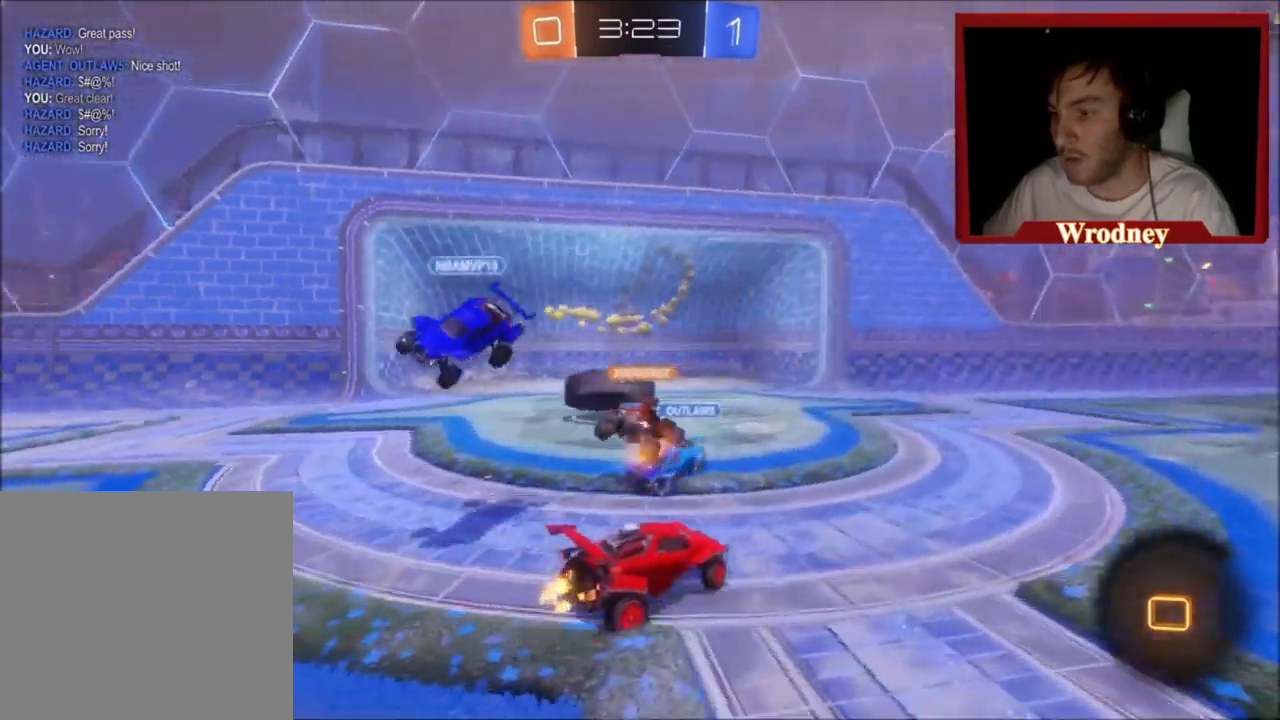
{"buttons": ["A", "L1", "R2"], "left_stick": "up", "events": [[467, "A", "down"], [467, "L1", "down"], [467, "left_stick", "up"]]}
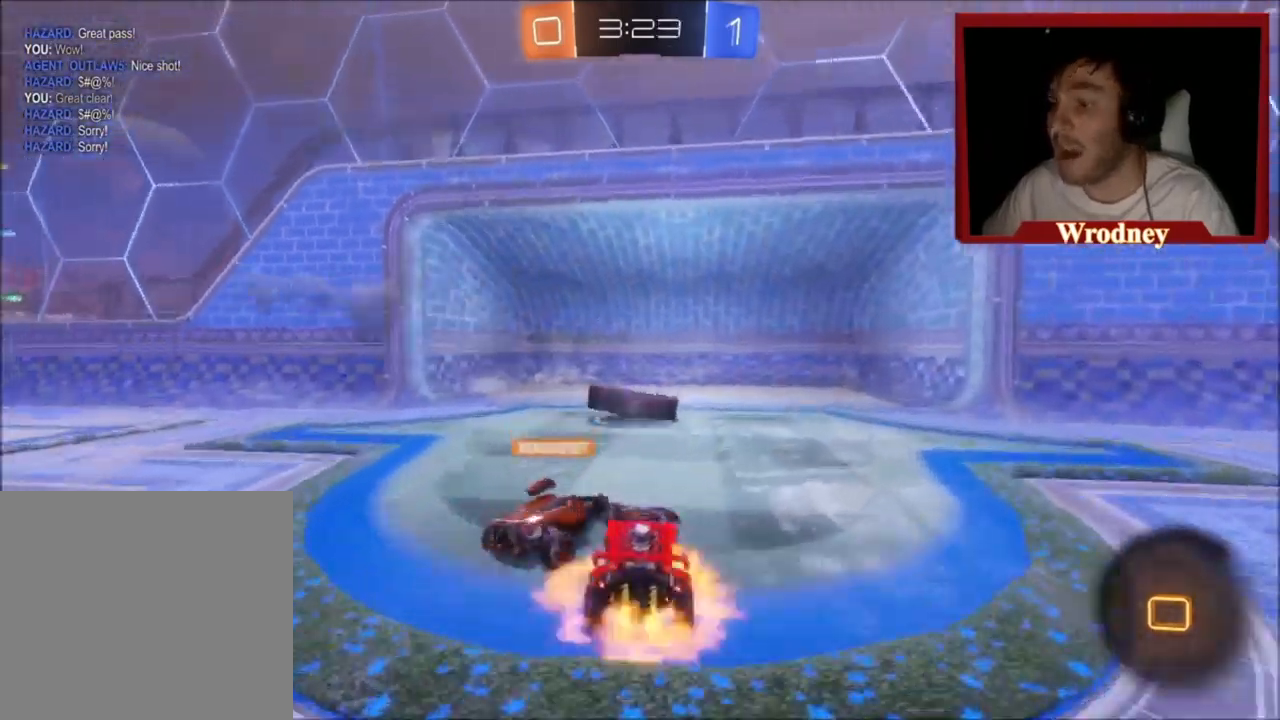
{"buttons": [], "left_stick": "up", "events": [[34, "A", "up"], [100, "A", "down"], [167, "A", "up"], [367, "R2", "up"], [434, "L1", "up"]]}
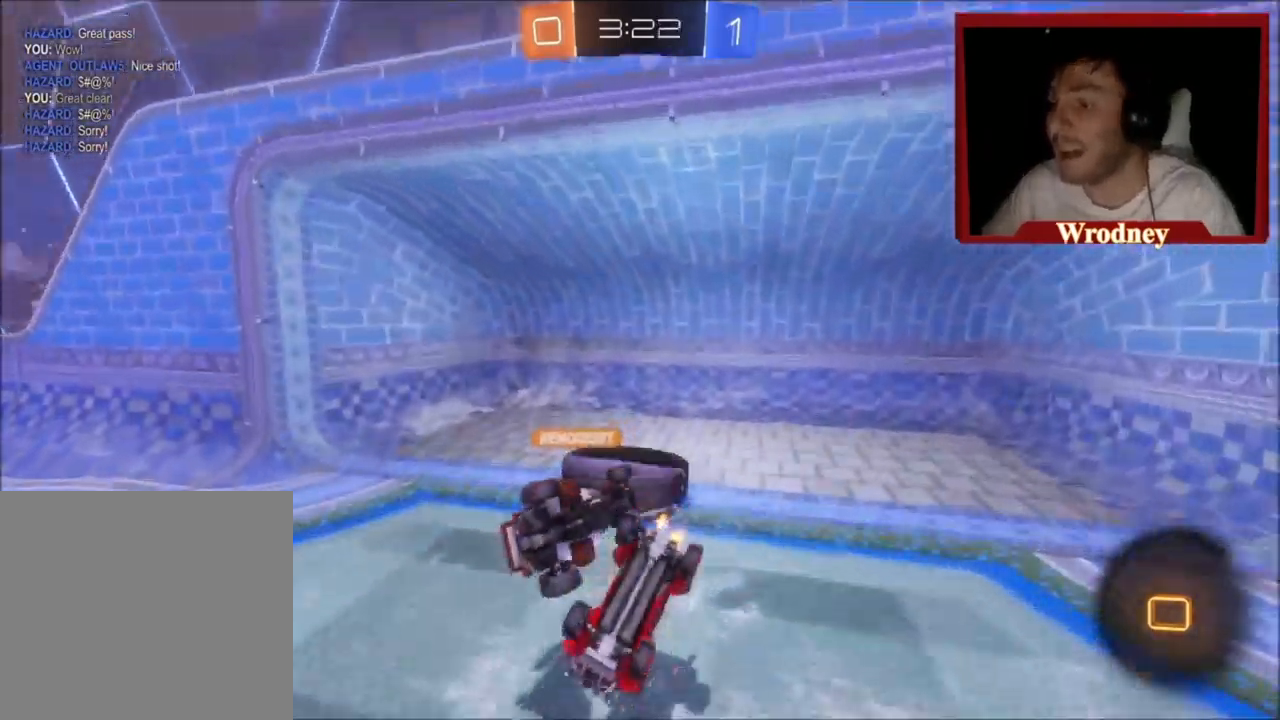
{"buttons": [], "left_stick": "center", "events": [[33, "left_stick", "center"]]}
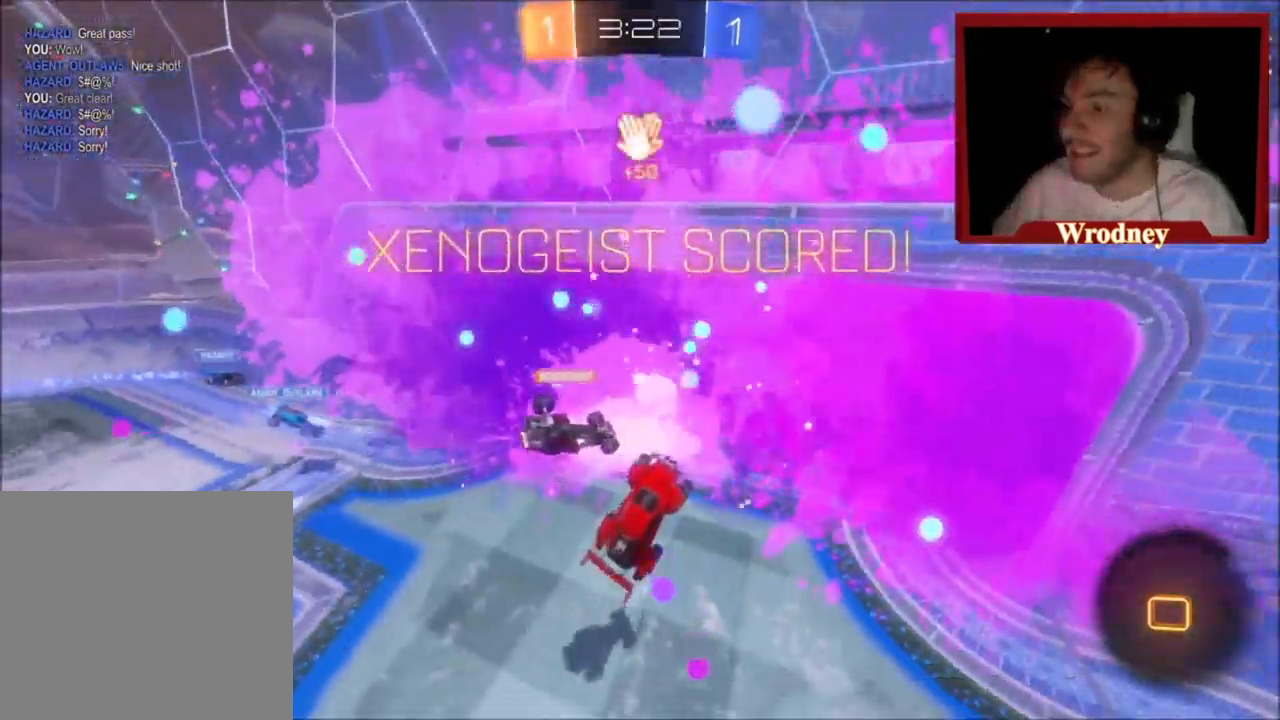
{"buttons": [], "left_stick": "center", "events": []}
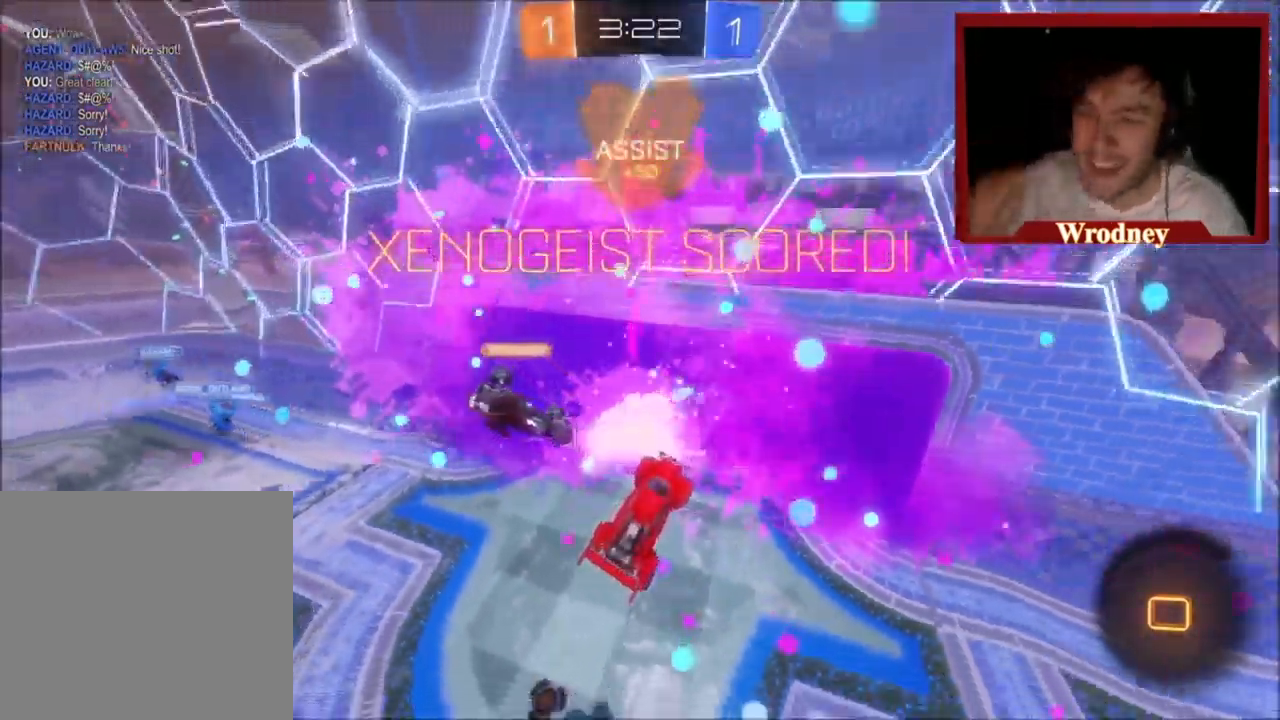
{"buttons": ["L3"], "left_stick": "center", "events": [[33, "L3", "down"], [133, "left_stick", "down-right"], [233, "left_stick", "center"]]}
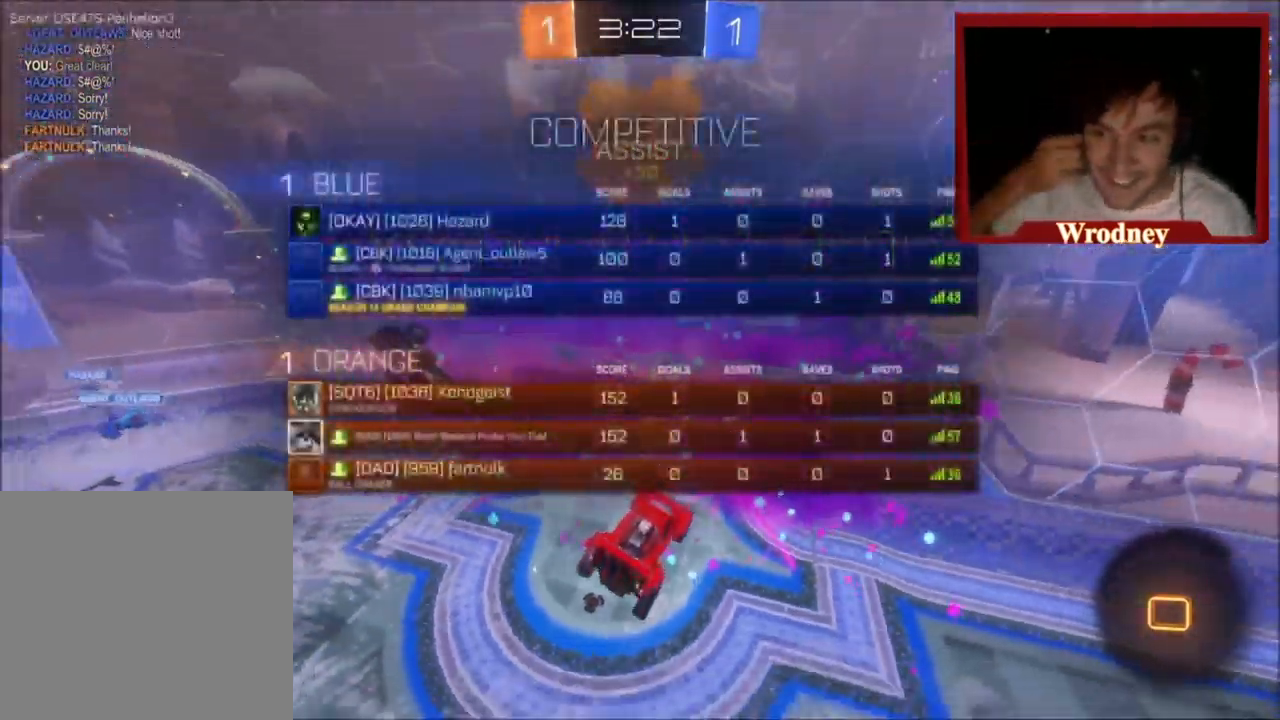
{"buttons": ["X", "R2"], "left_stick": "center", "events": [[100, "L3", "up"], [100, "R2", "down"], [100, "left_stick", "right"], [167, "X", "down"], [467, "left_stick", "center"]]}
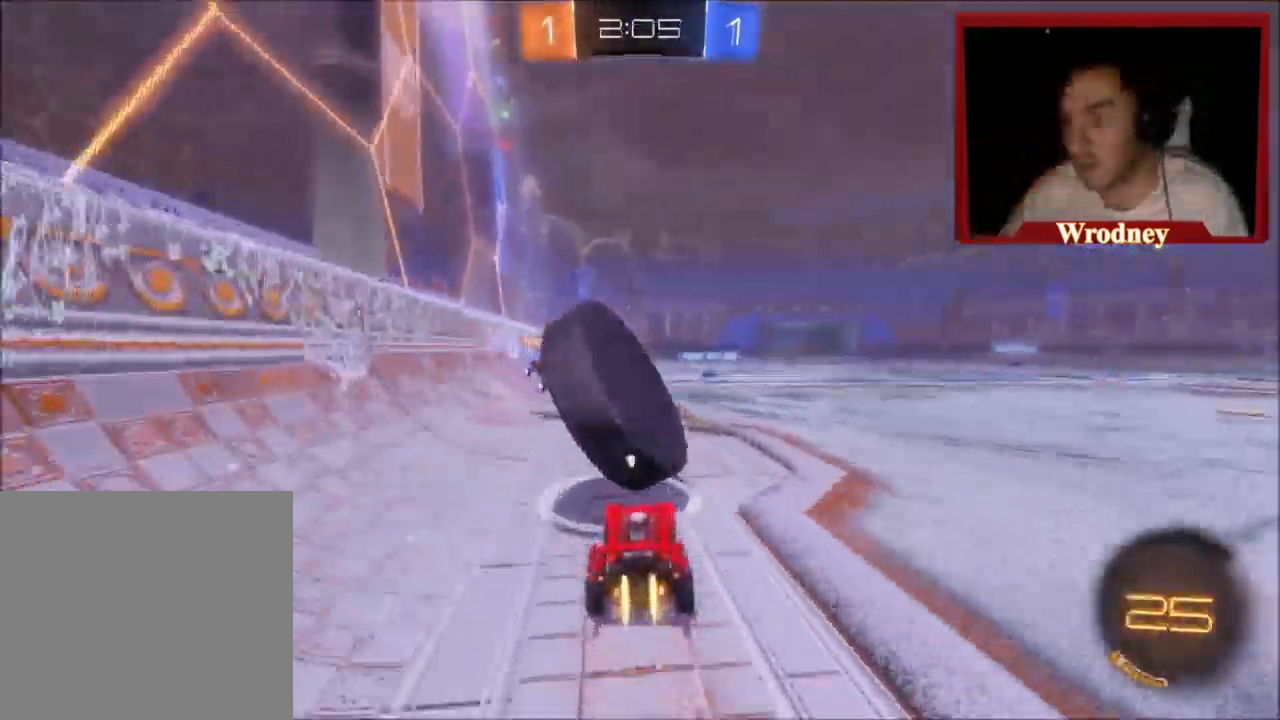
{"buttons": ["X", "R2"], "left_stick": "down", "events": [[133, "left_stick", "left"], [267, "left_stick", "down-right"], [300, "A", "down"], [367, "left_stick", "down"], [467, "A", "up"]]}
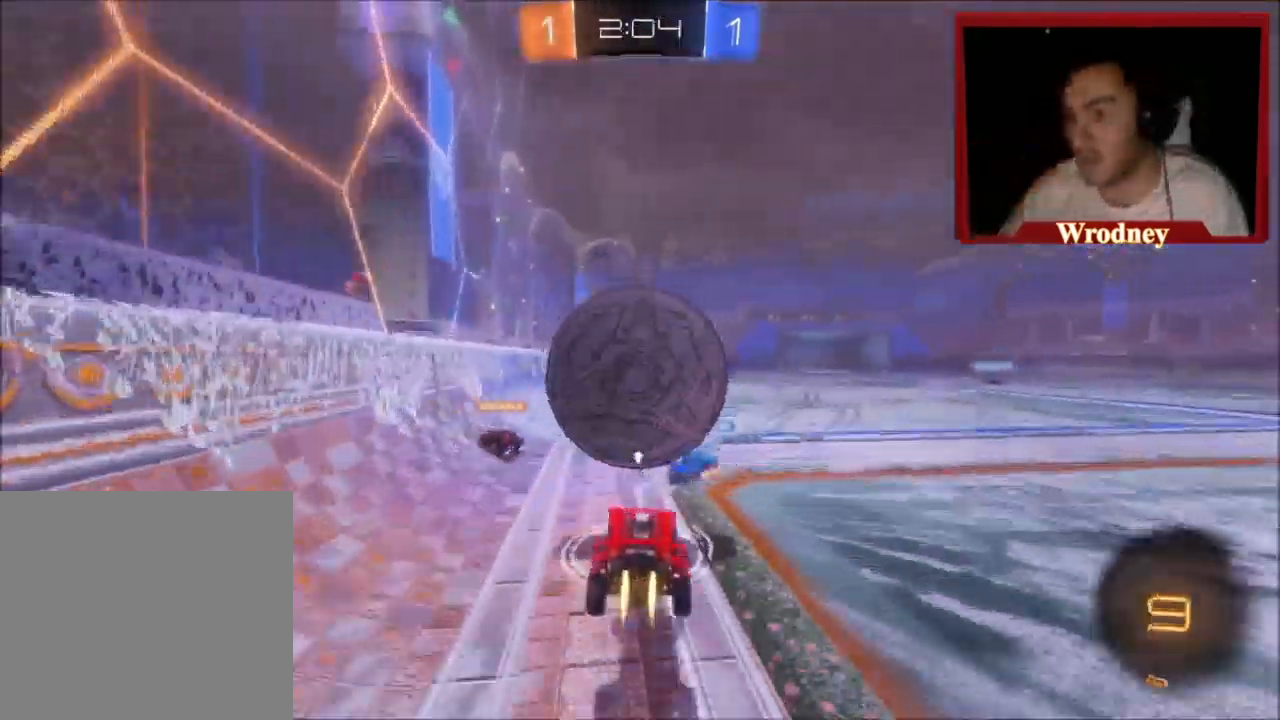
{"buttons": ["L1", "R2"], "left_stick": "up-right", "events": [[33, "left_stick", "center"], [66, "A", "down"], [267, "Y", "down"], [300, "A", "up"], [333, "X", "up"], [333, "Y", "up"], [433, "left_stick", "up-right"], [467, "L1", "down"]]}
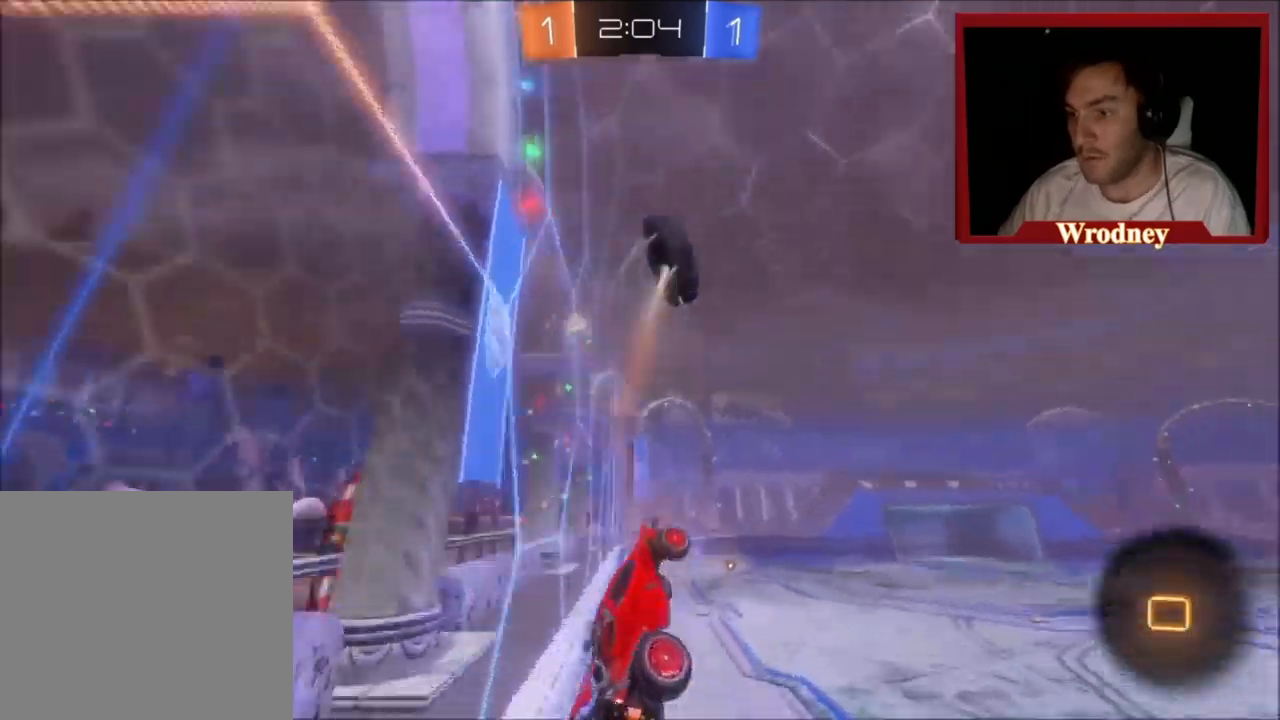
{"buttons": ["R2"], "left_stick": "up-left", "events": [[234, "Y", "down"], [367, "L1", "up"], [367, "Y", "up"], [467, "left_stick", "up-left"]]}
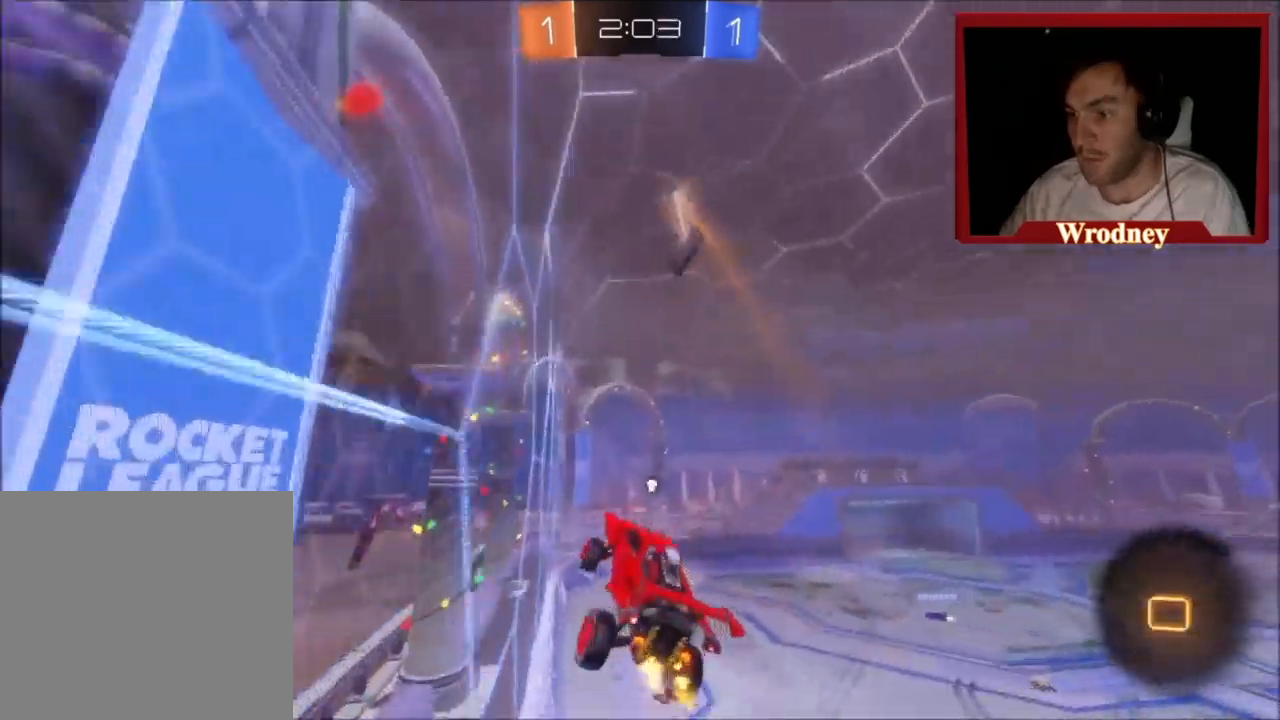
{"buttons": ["X", "L1", "R2"], "left_stick": "down-left", "events": [[100, "left_stick", "up-right"], [200, "left_stick", "down-right"], [267, "X", "down"], [267, "Y", "down"], [333, "L1", "down"], [333, "left_stick", "down-left"], [433, "Y", "up"]]}
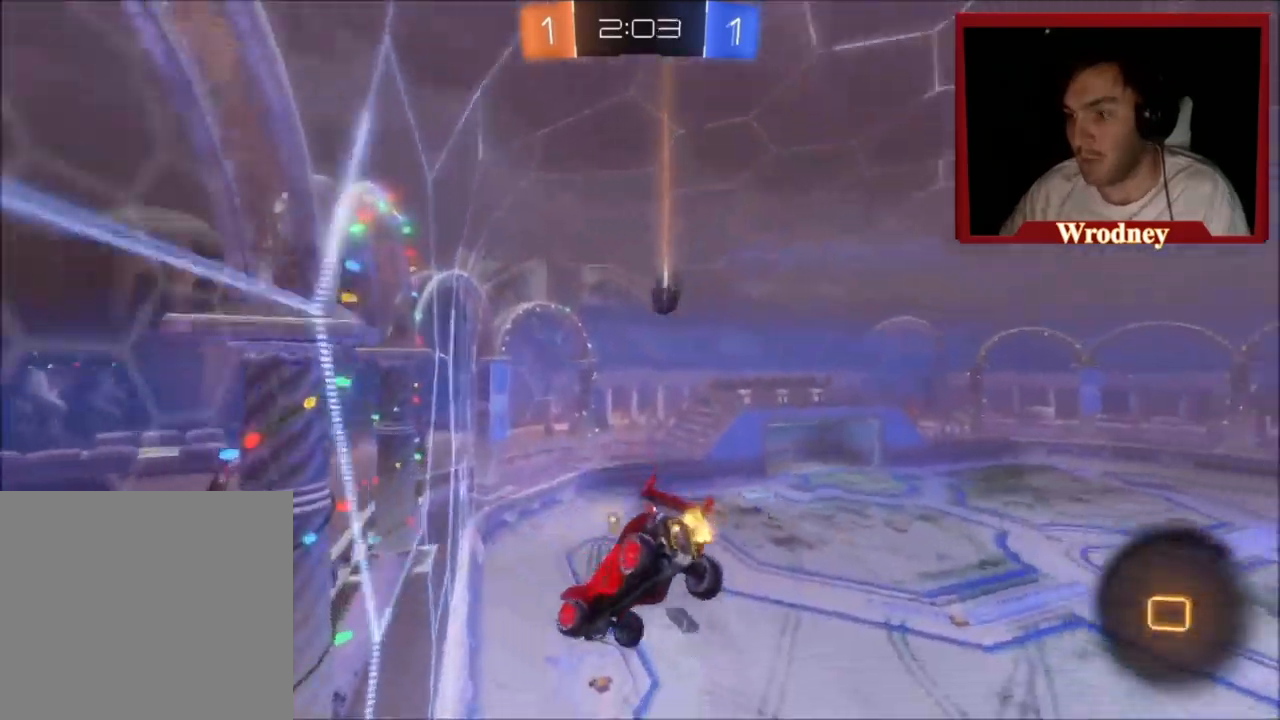
{"buttons": ["X", "L1", "R2"], "left_stick": "down-right", "events": [[34, "L1", "up"], [100, "left_stick", "center"], [401, "left_stick", "down-right"], [467, "L1", "down"]]}
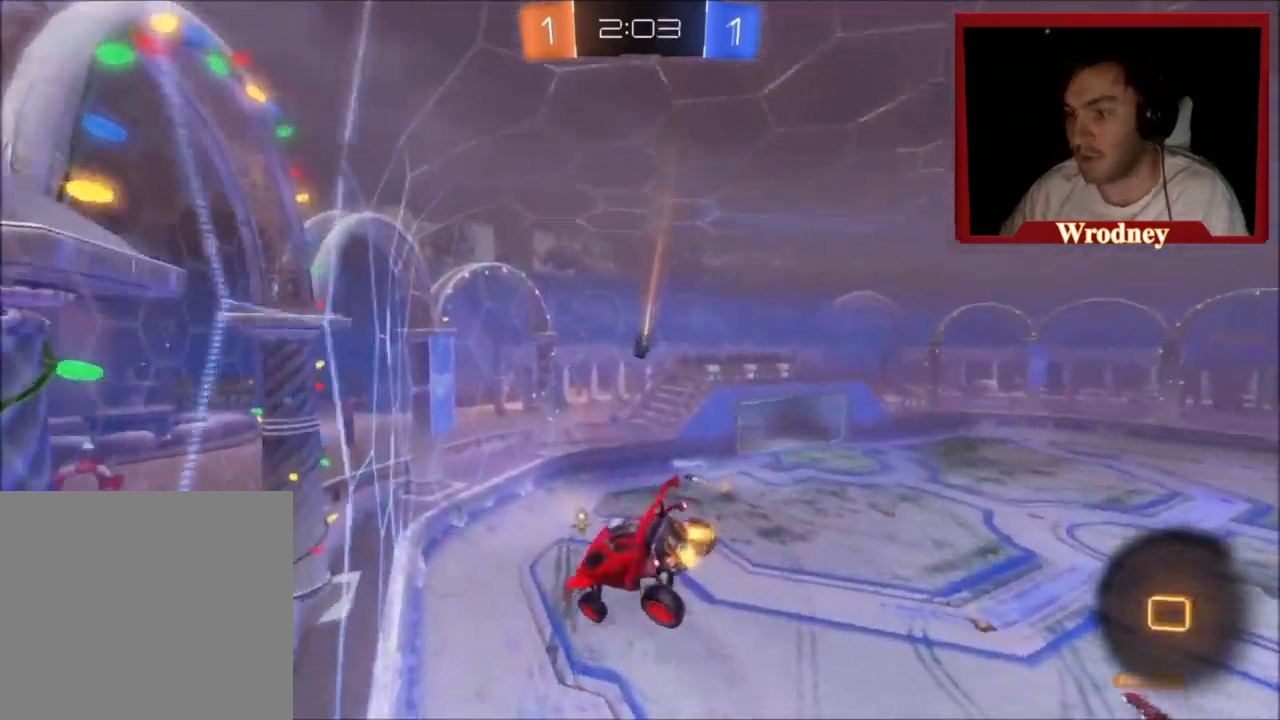
{"buttons": ["X", "R2"], "left_stick": "center", "events": [[133, "L1", "up"], [166, "left_stick", "center"]]}
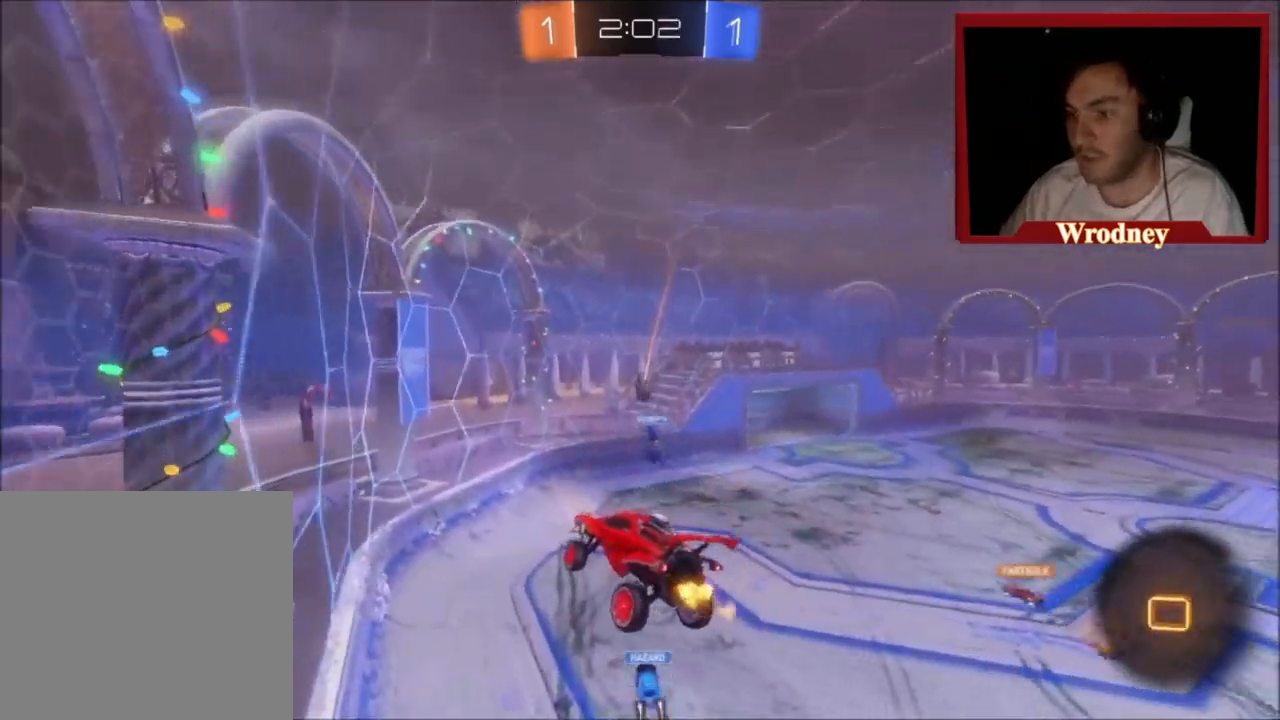
{"buttons": ["X", "R2"], "left_stick": "right", "events": [[467, "left_stick", "right"]]}
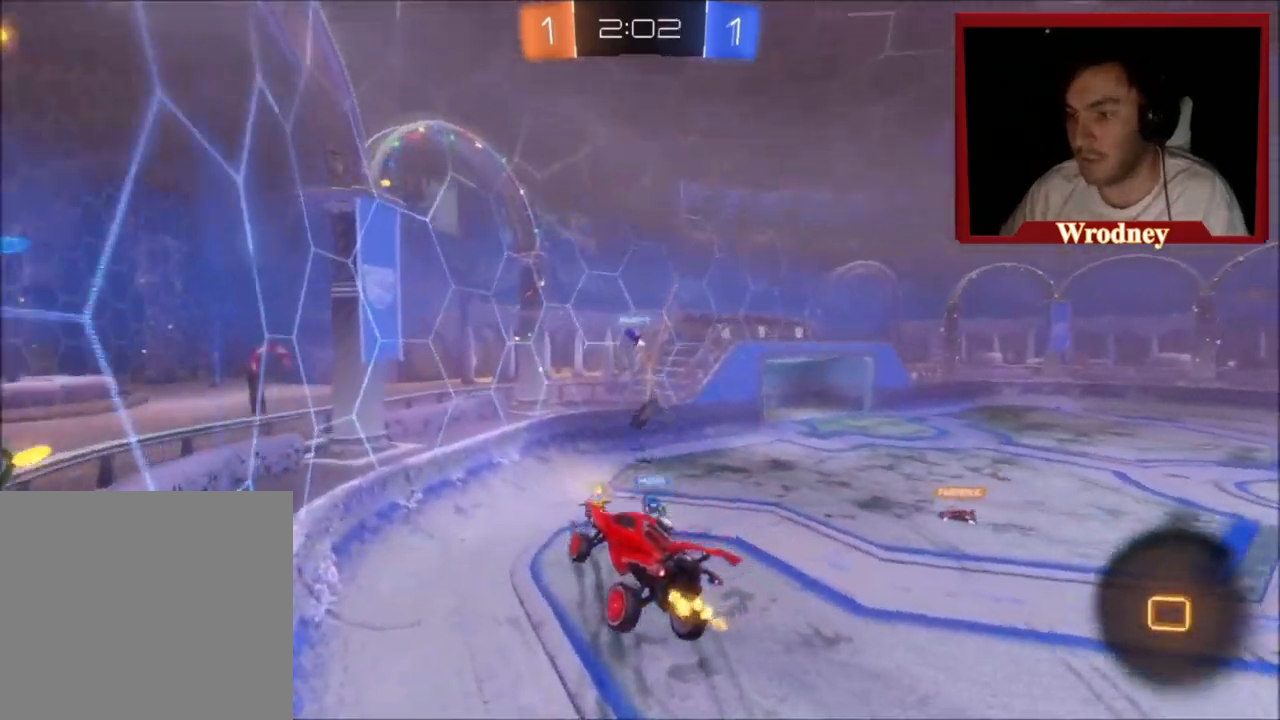
{"buttons": ["R2"], "left_stick": "center", "events": [[33, "X", "up"], [166, "left_stick", "center"]]}
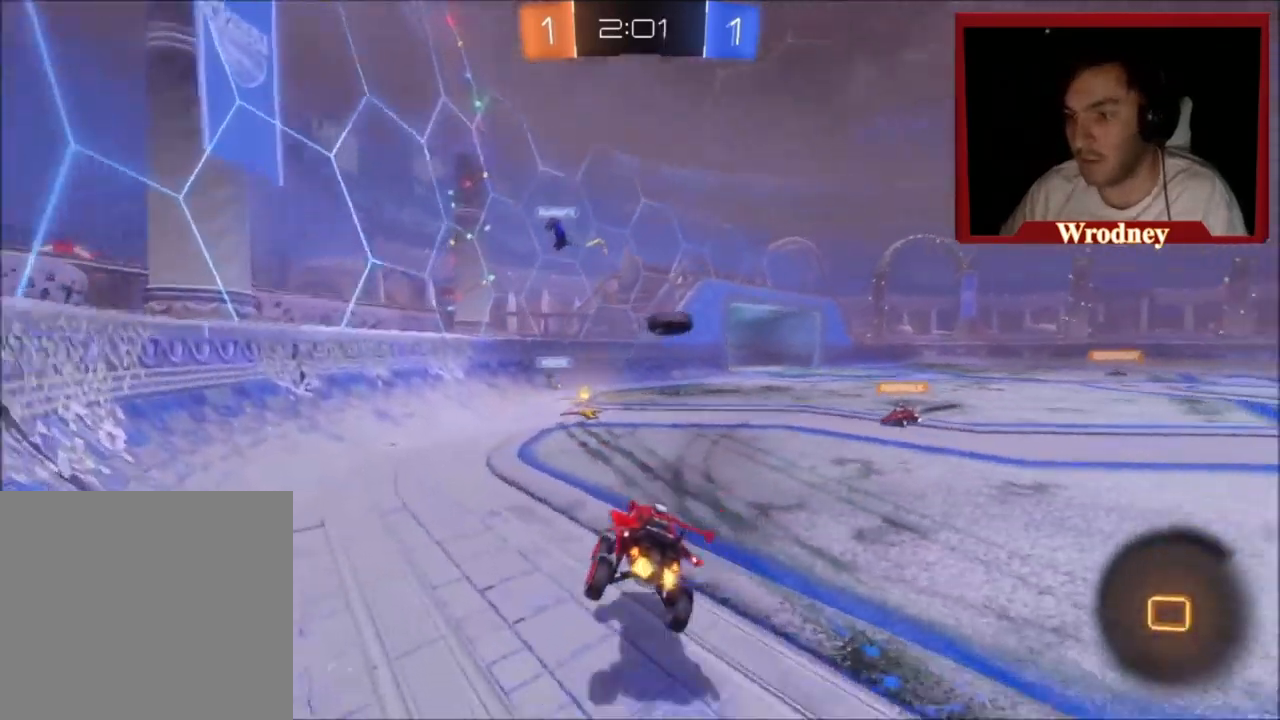
{"buttons": ["X", "R2"], "left_stick": "center", "events": [[200, "left_stick", "up-left"], [267, "X", "down"], [467, "left_stick", "center"]]}
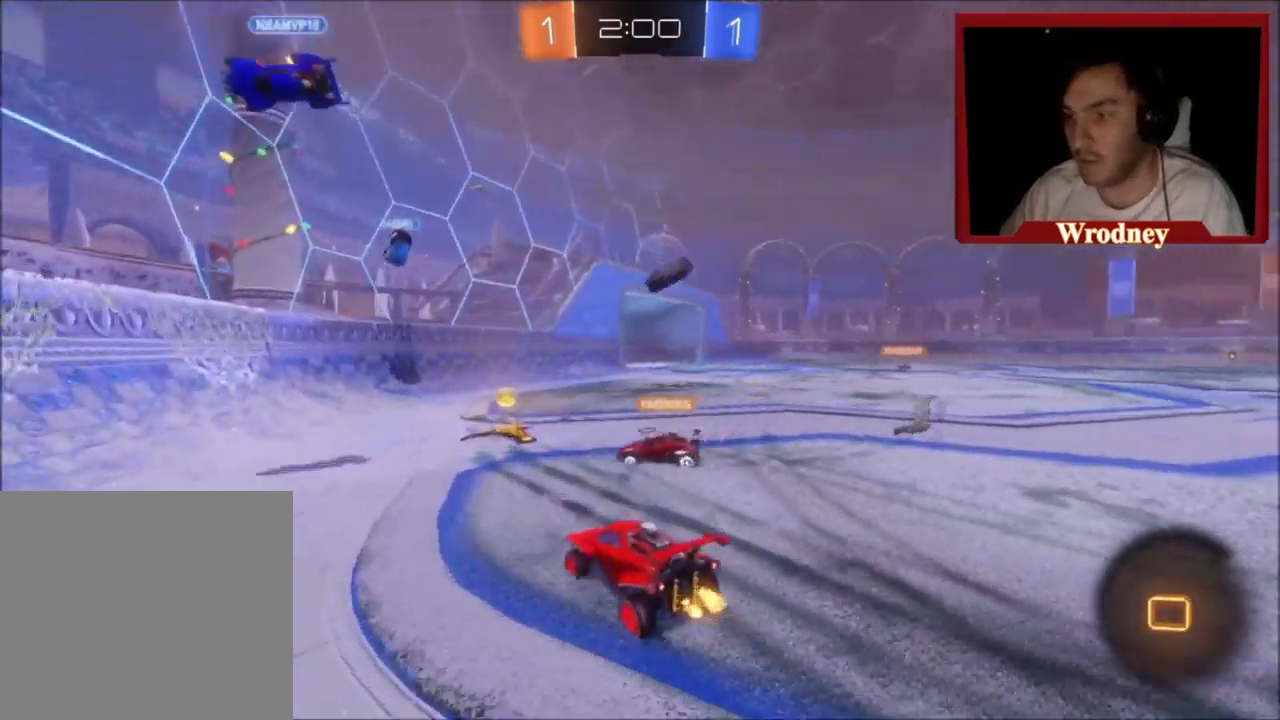
{"buttons": ["X", "R2"], "left_stick": "right", "events": [[33, "left_stick", "right"], [66, "X", "up"], [500, "X", "down"]]}
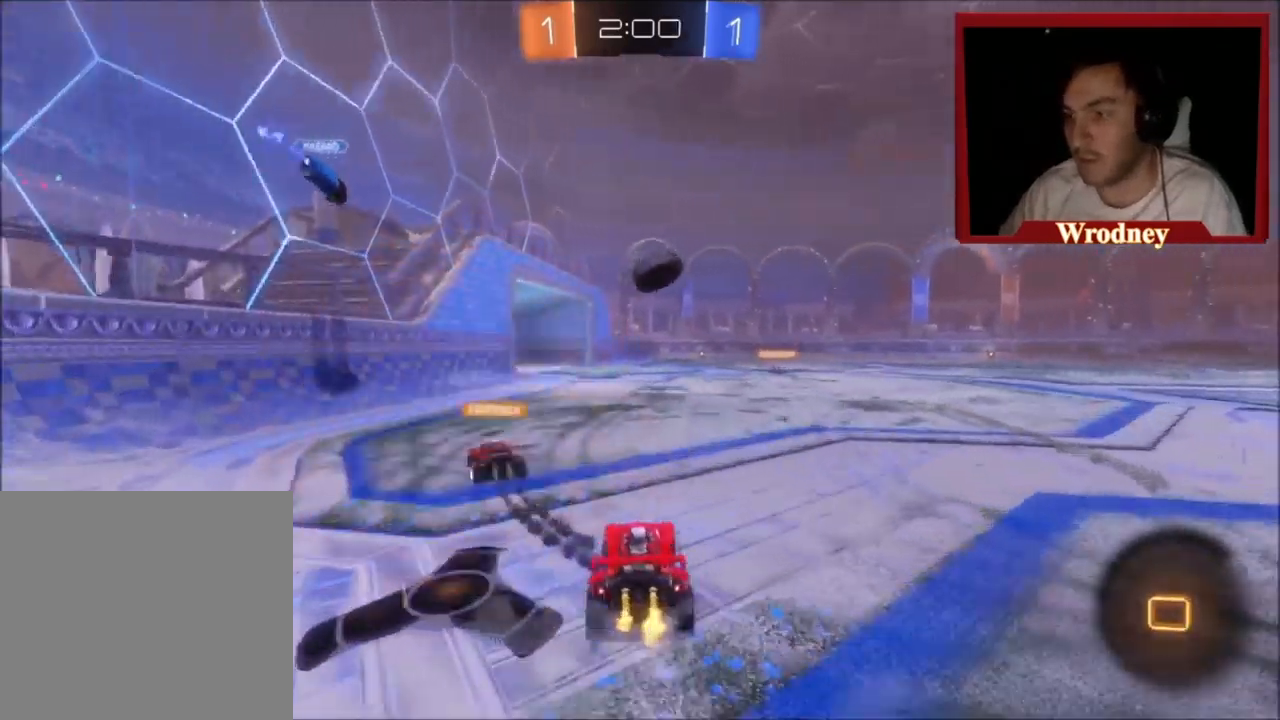
{"buttons": ["A", "L1", "R2"], "left_stick": "up-left", "events": [[401, "left_stick", "up-left"], [434, "A", "down"], [434, "L1", "down"], [501, "X", "up"]]}
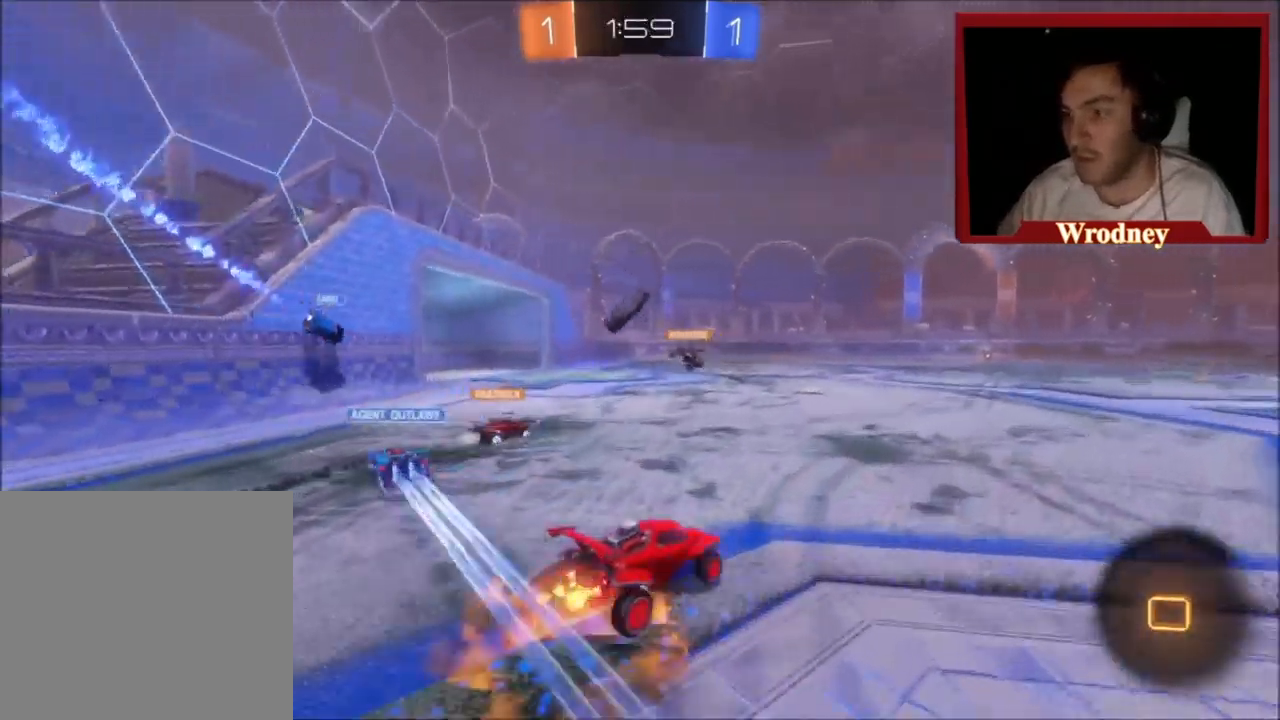
{"buttons": ["R2"], "left_stick": "up-left", "events": [[66, "A", "up"], [100, "A", "down"], [200, "A", "up"], [434, "L1", "up"]]}
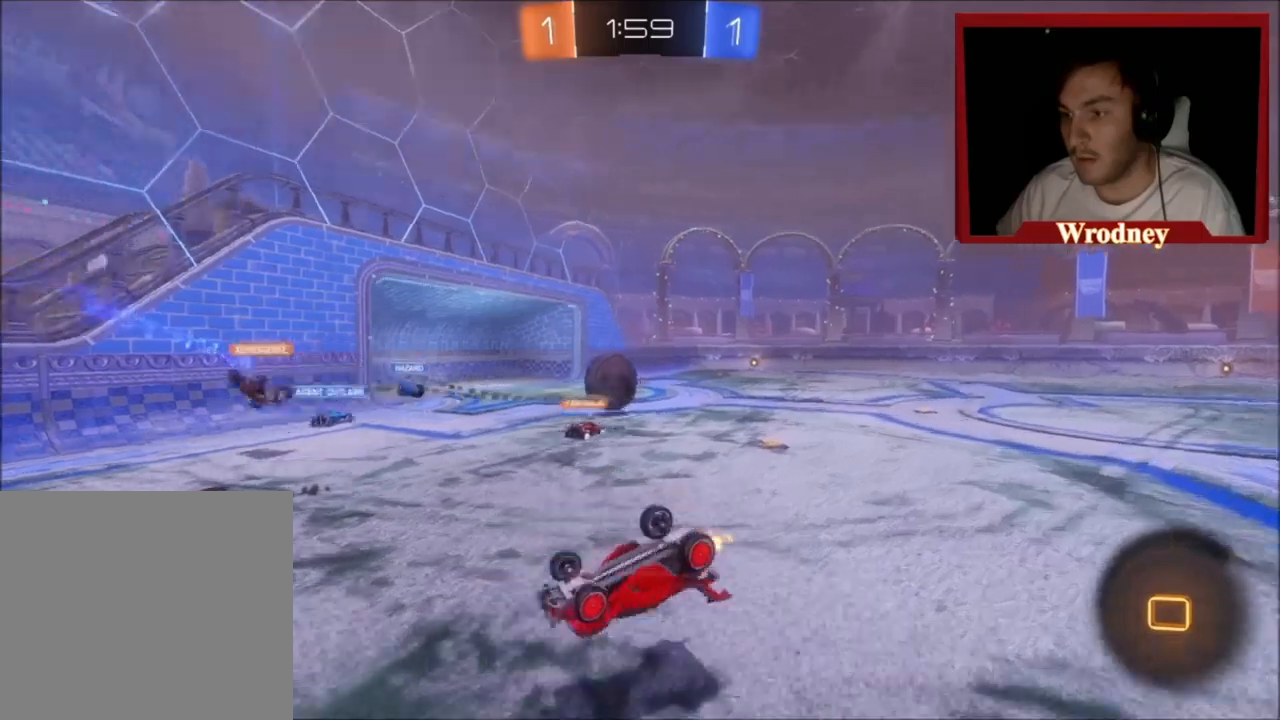
{"buttons": ["R2"], "left_stick": "center", "events": [[34, "left_stick", "up"], [201, "left_stick", "center"]]}
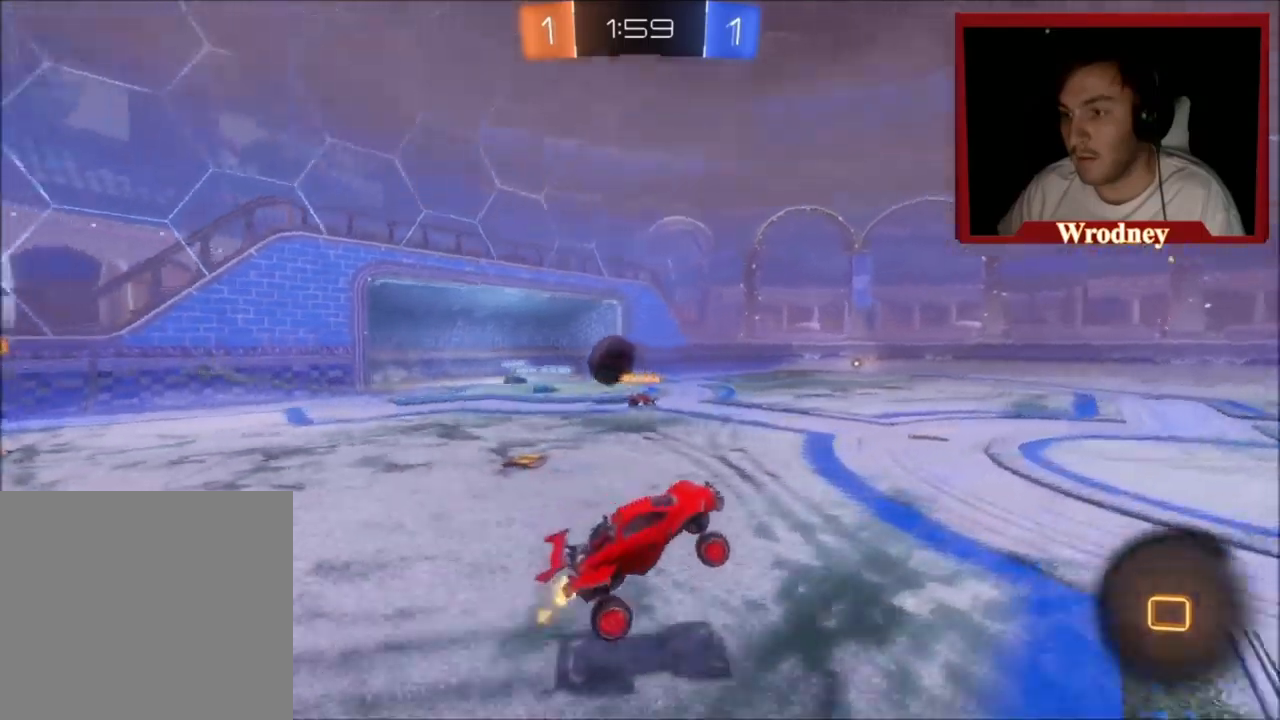
{"buttons": ["R2"], "left_stick": "center", "events": []}
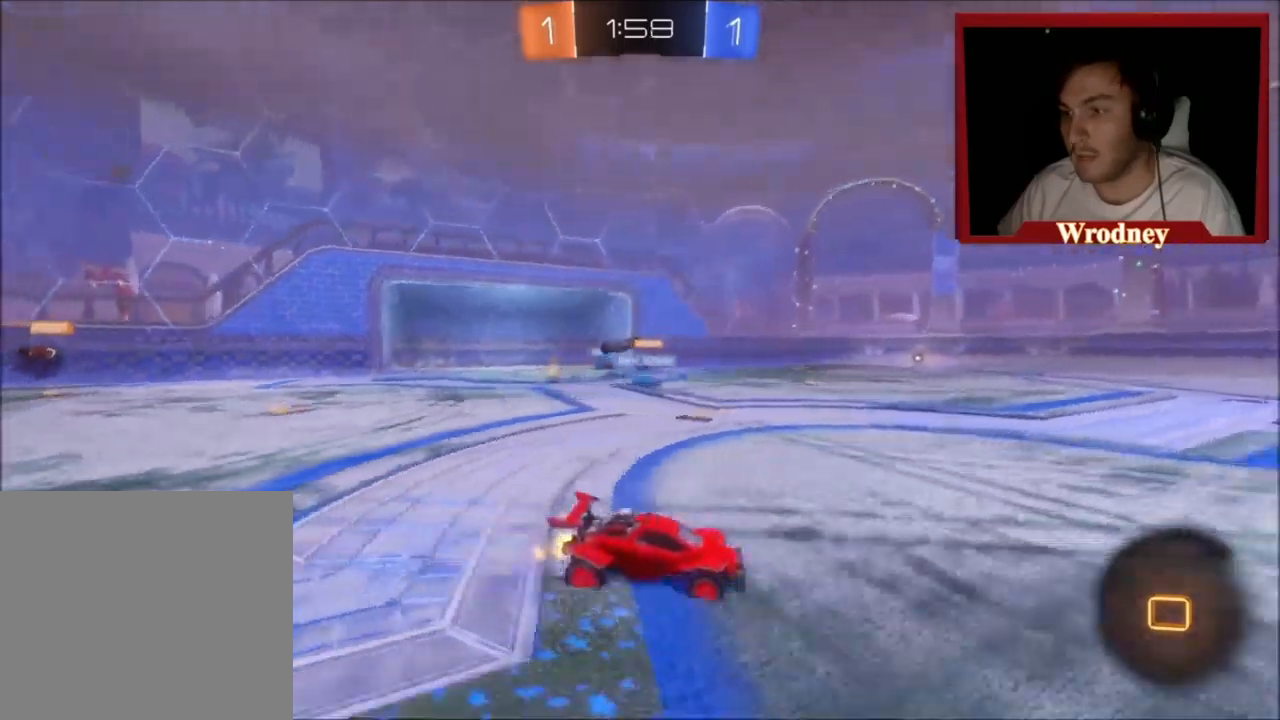
{"buttons": ["R2"], "left_stick": "center", "events": []}
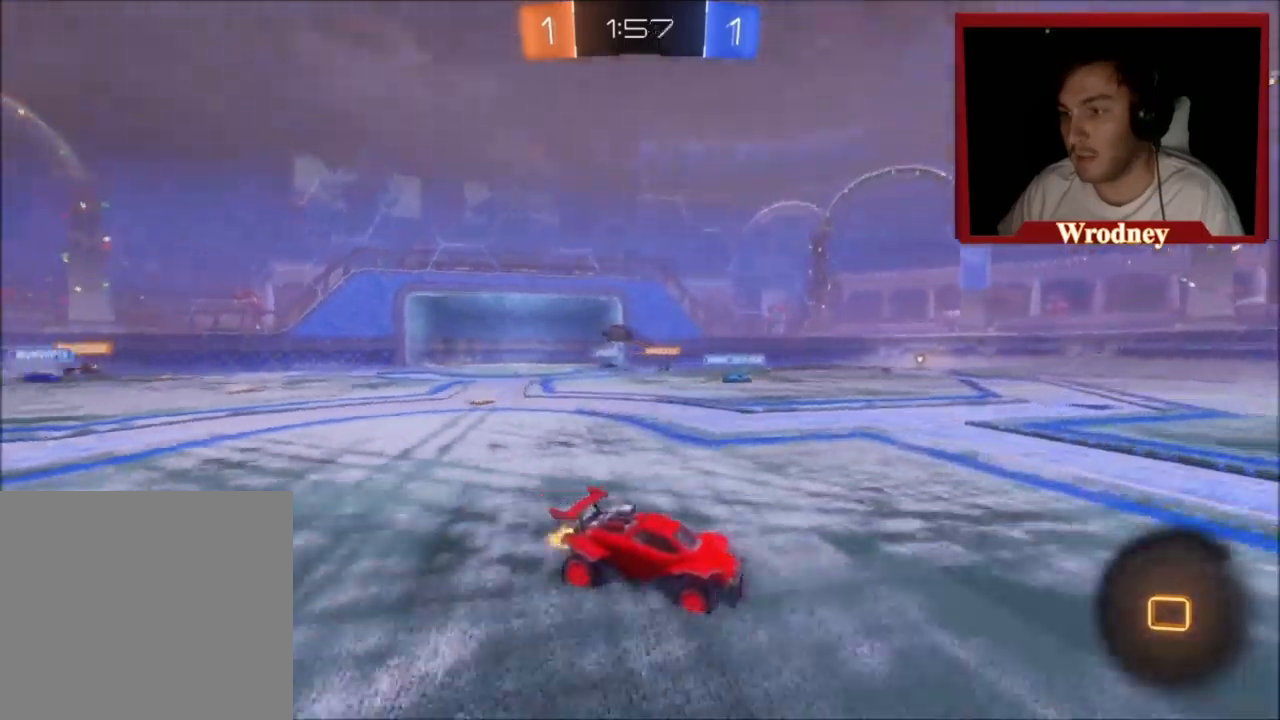
{"buttons": ["R2"], "left_stick": "up-left", "events": [[33, "left_stick", "up-left"]]}
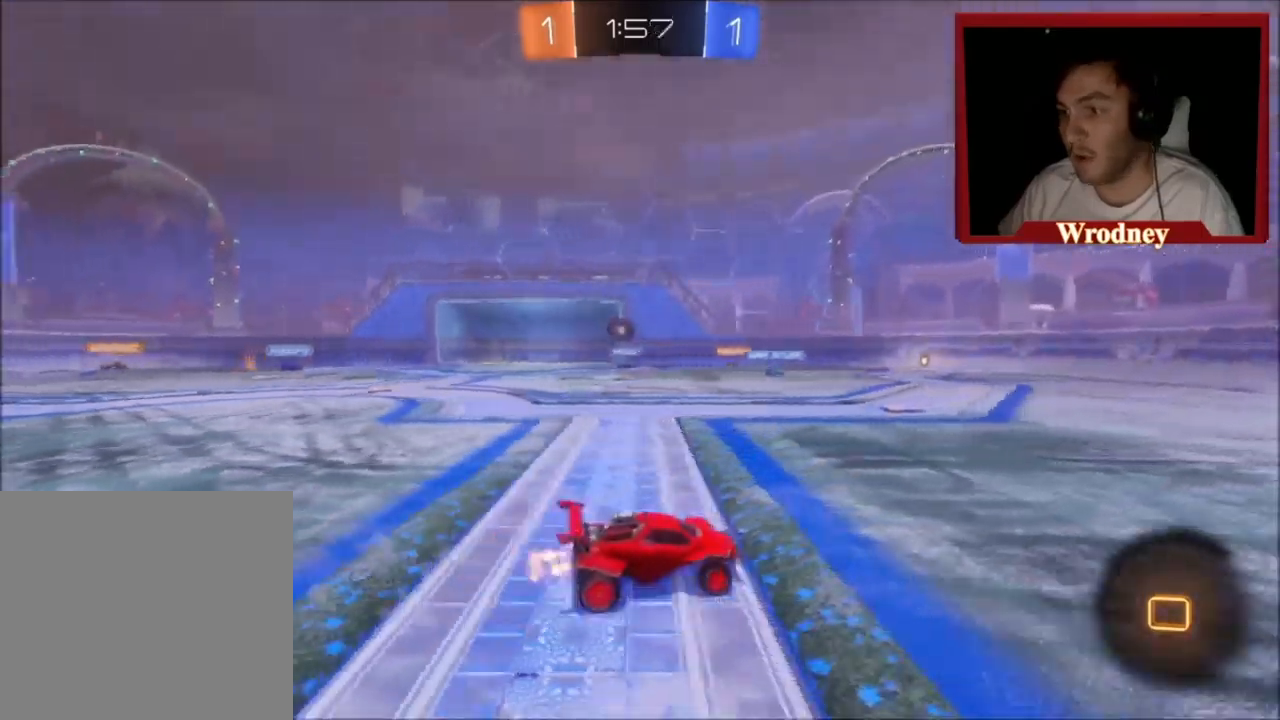
{"buttons": ["R2"], "left_stick": "up-left", "events": [[301, "left_stick", "center"], [434, "left_stick", "up-left"]]}